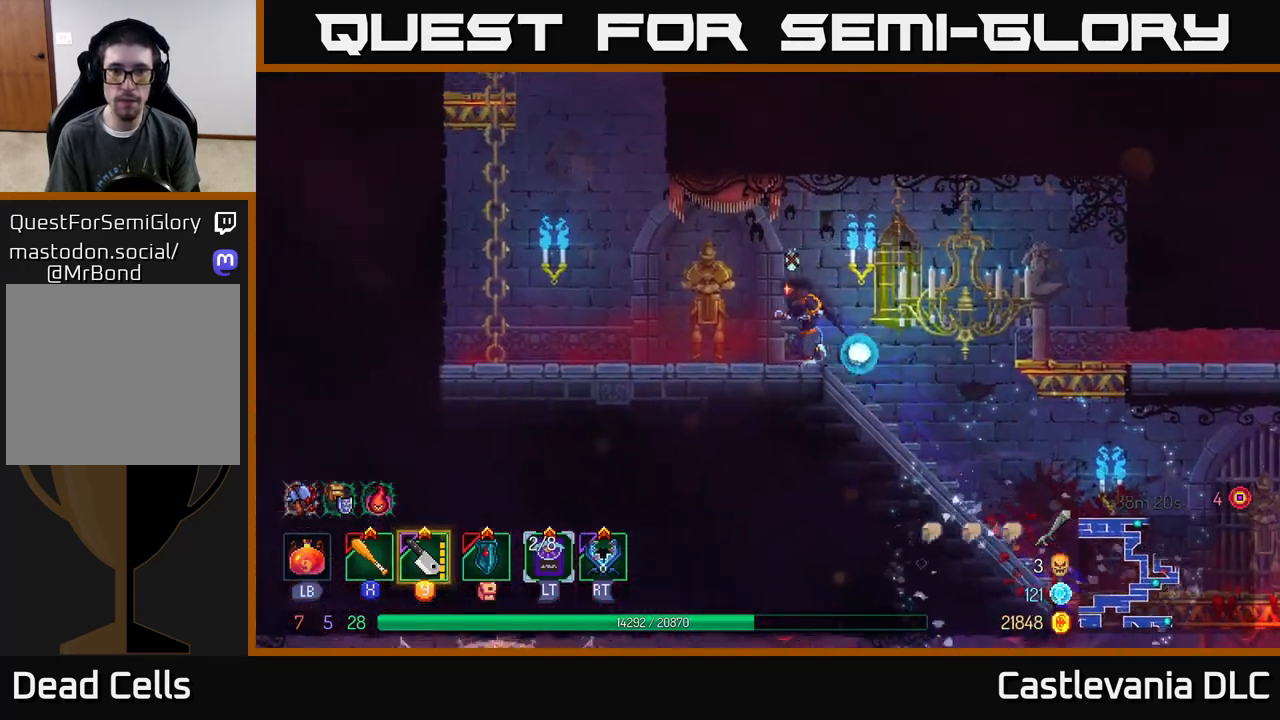
Gameplay with a controller (Xbox layout); each line is a JSON object with the inputs held at the frame after it. "events" lists button and stick changes between this image and that frame as [ms after this image, input, new state], when the widget could be followed in between.
{"buttons": [], "left_stick": "left", "right_stick": "center", "events": [[300, "A", "down"], [400, "A", "up"]]}
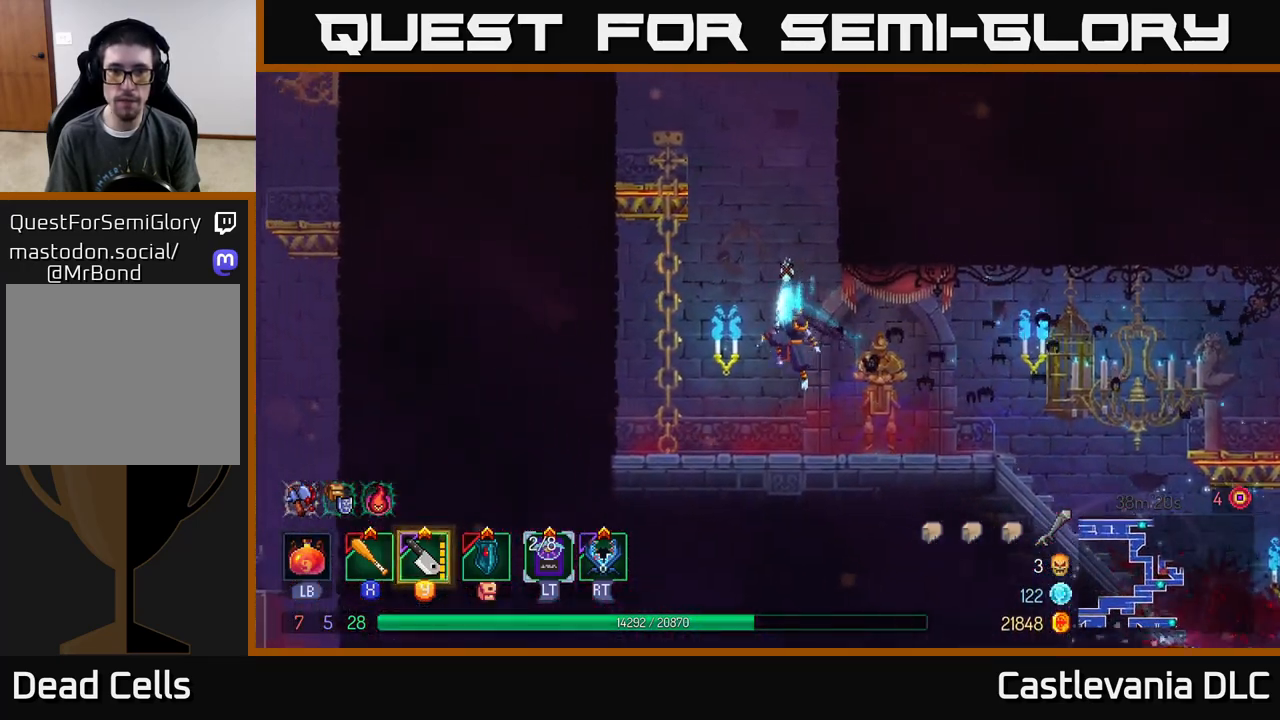
{"buttons": [], "left_stick": "up", "right_stick": "center", "events": [[33, "A", "down"], [200, "A", "up"], [250, "left_stick", "up-left"], [367, "left_stick", "up"]]}
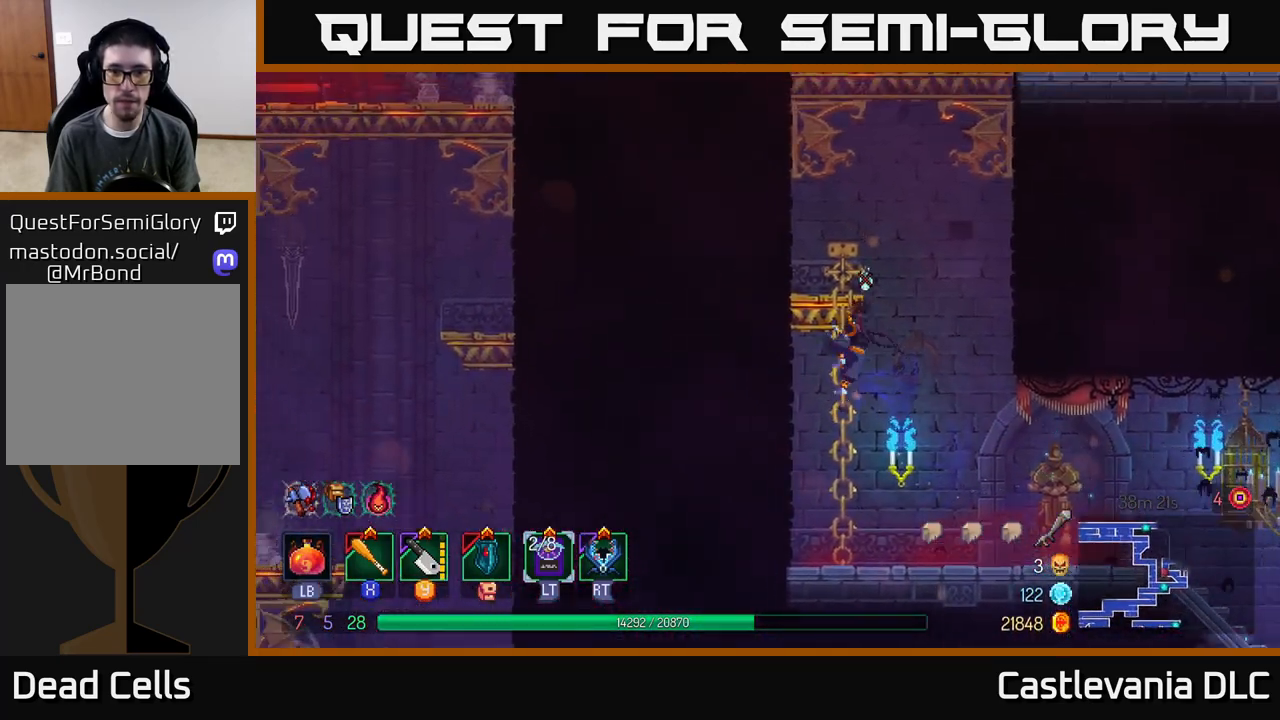
{"buttons": [], "left_stick": "up", "right_stick": "center", "events": []}
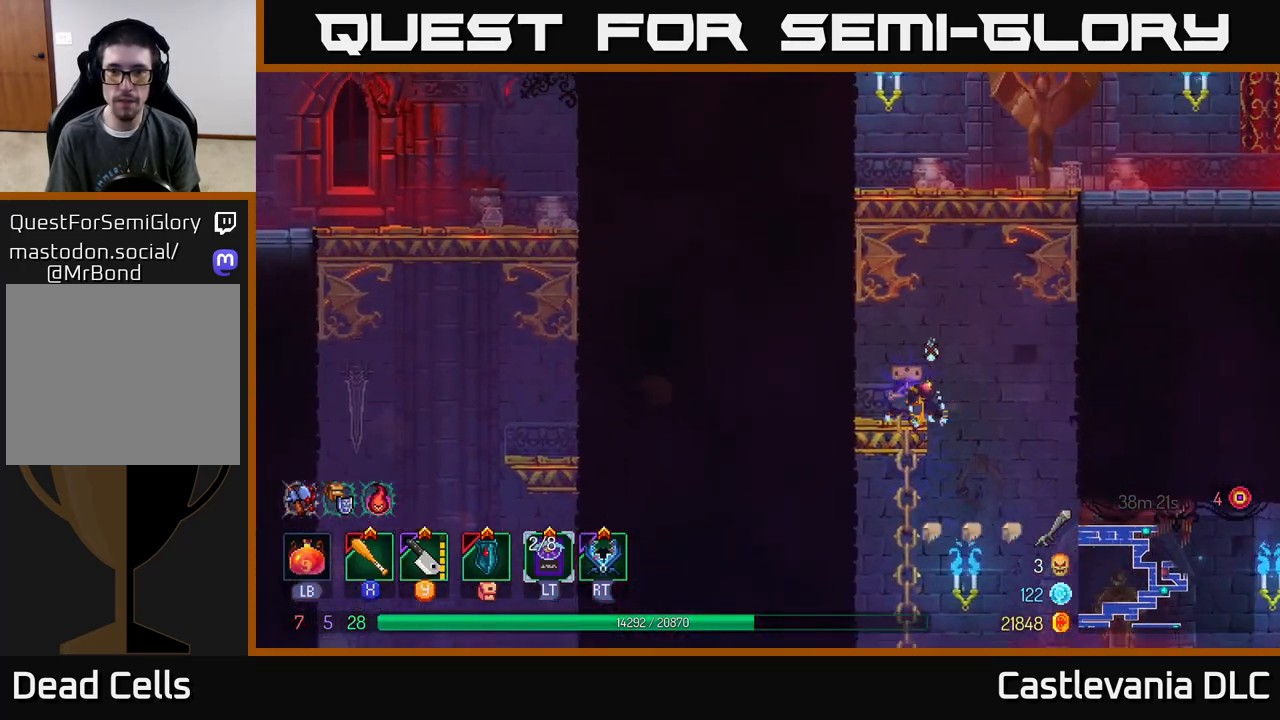
{"buttons": [], "left_stick": "up-right", "right_stick": "center", "events": [[17, "A", "down"], [17, "left_stick", "up-right"], [133, "A", "up"], [200, "A", "down"], [367, "A", "up"]]}
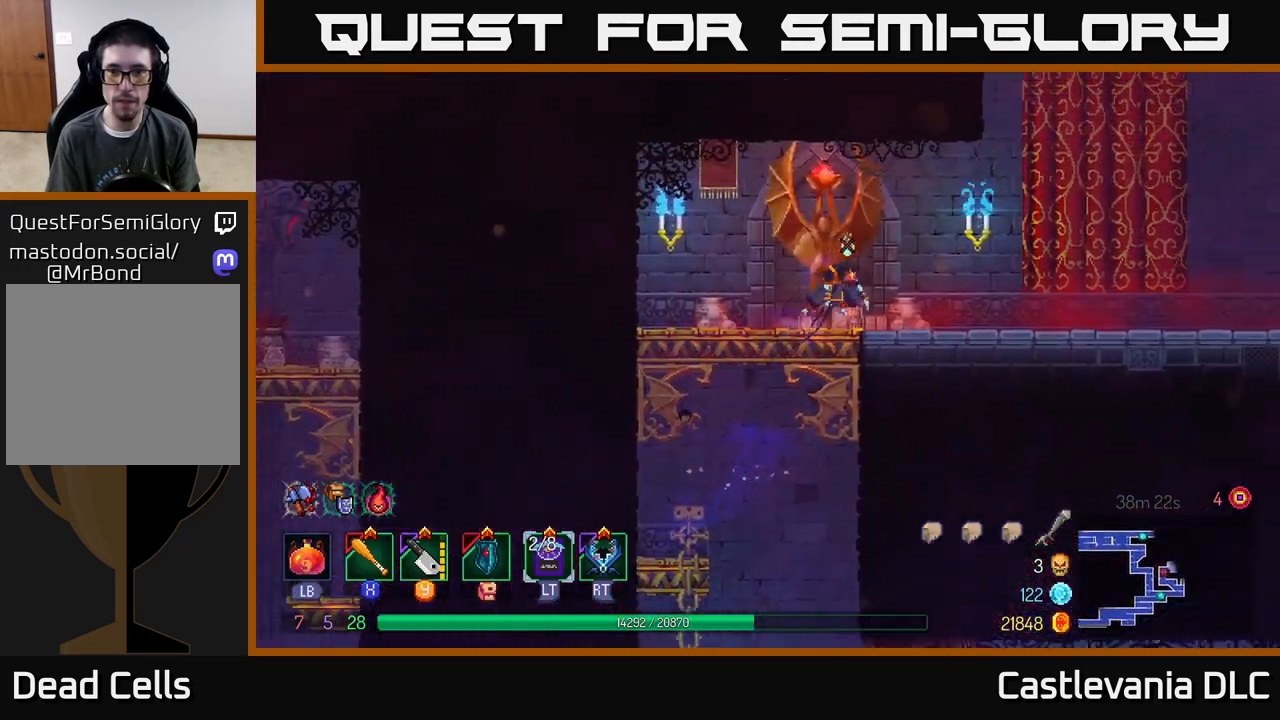
{"buttons": [], "left_stick": "up-right", "right_stick": "center", "events": [[83, "B", "down"], [217, "B", "up"]]}
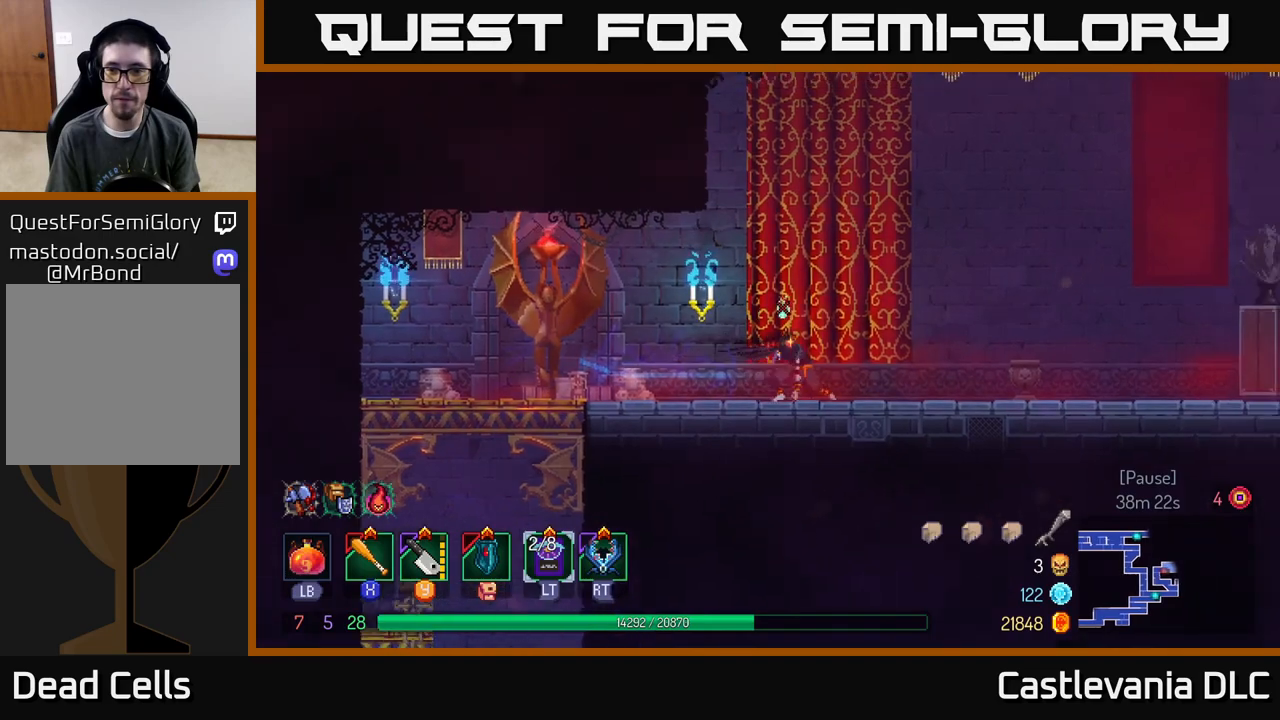
{"buttons": [], "left_stick": "up-right", "right_stick": "center", "events": []}
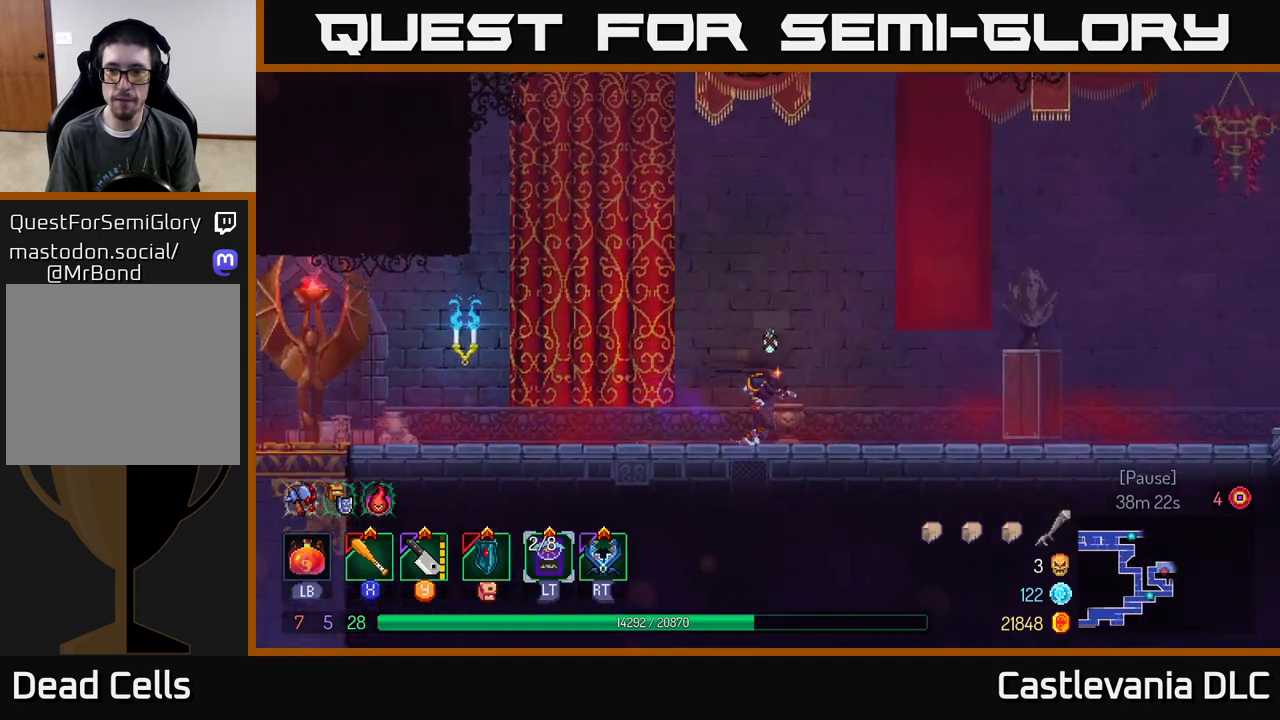
{"buttons": [], "left_stick": "up-right", "right_stick": "center", "events": [[150, "B", "down"], [300, "B", "up"]]}
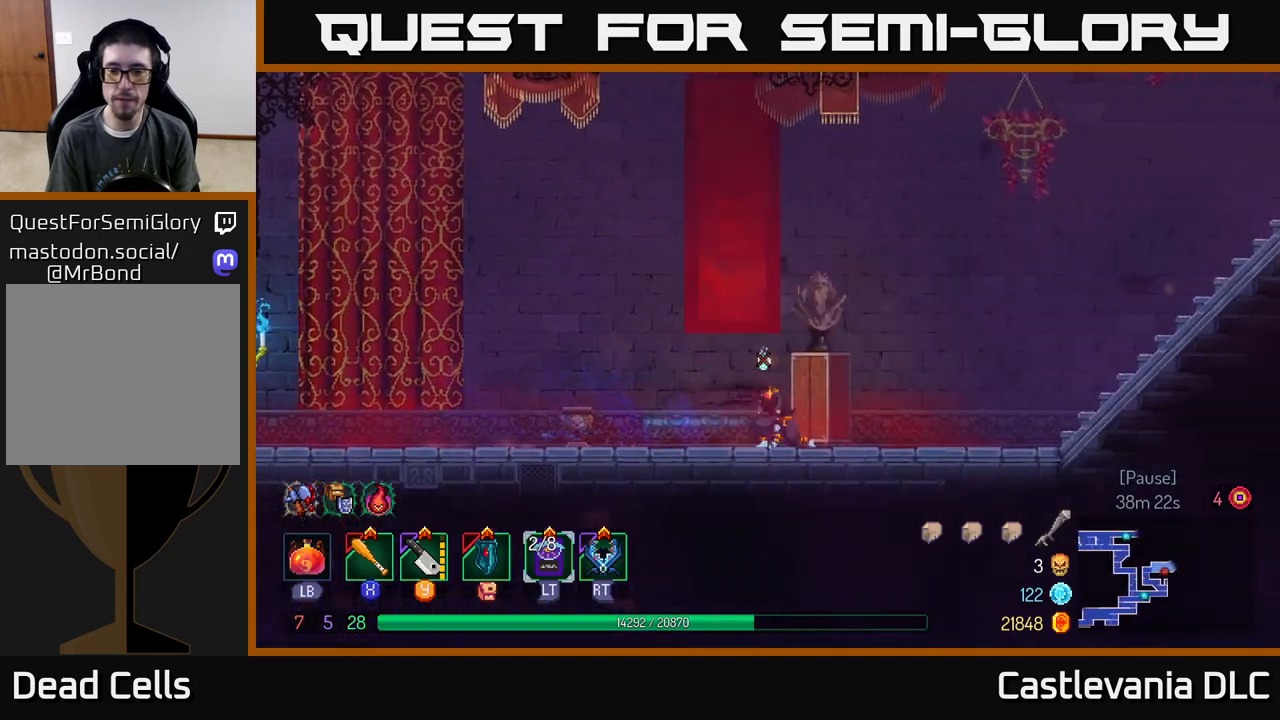
{"buttons": [], "left_stick": "right", "right_stick": "center", "events": [[250, "left_stick", "up-left"], [383, "left_stick", "right"]]}
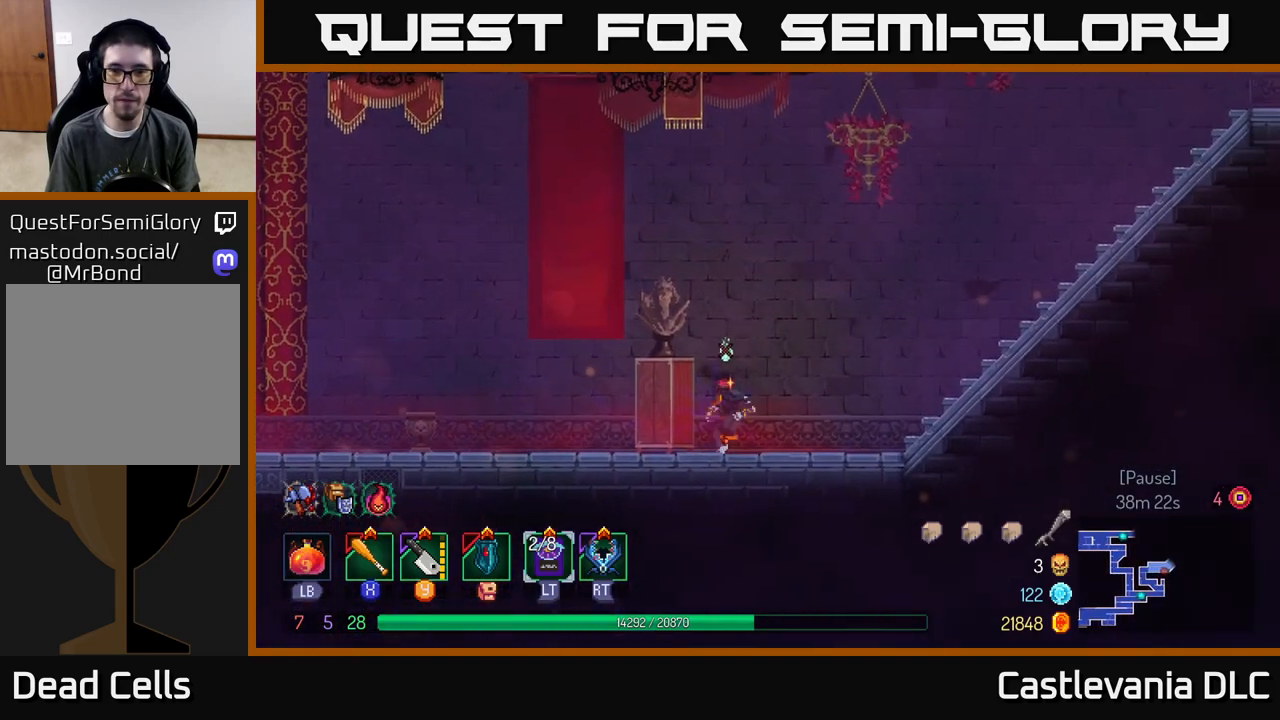
{"buttons": [], "left_stick": "right", "right_stick": "center", "events": [[167, "B", "down"], [317, "B", "up"]]}
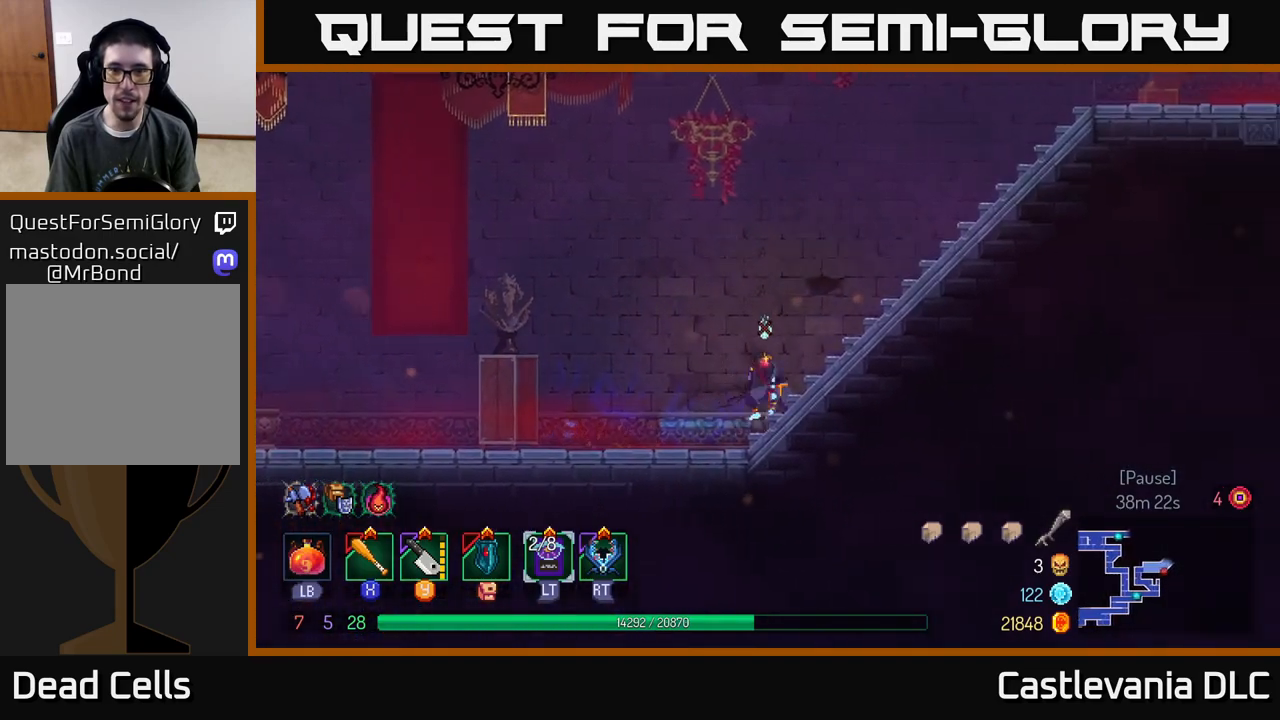
{"buttons": ["B"], "left_stick": "right", "right_stick": "center", "events": [[17, "A", "down"], [167, "A", "up"], [367, "B", "down"]]}
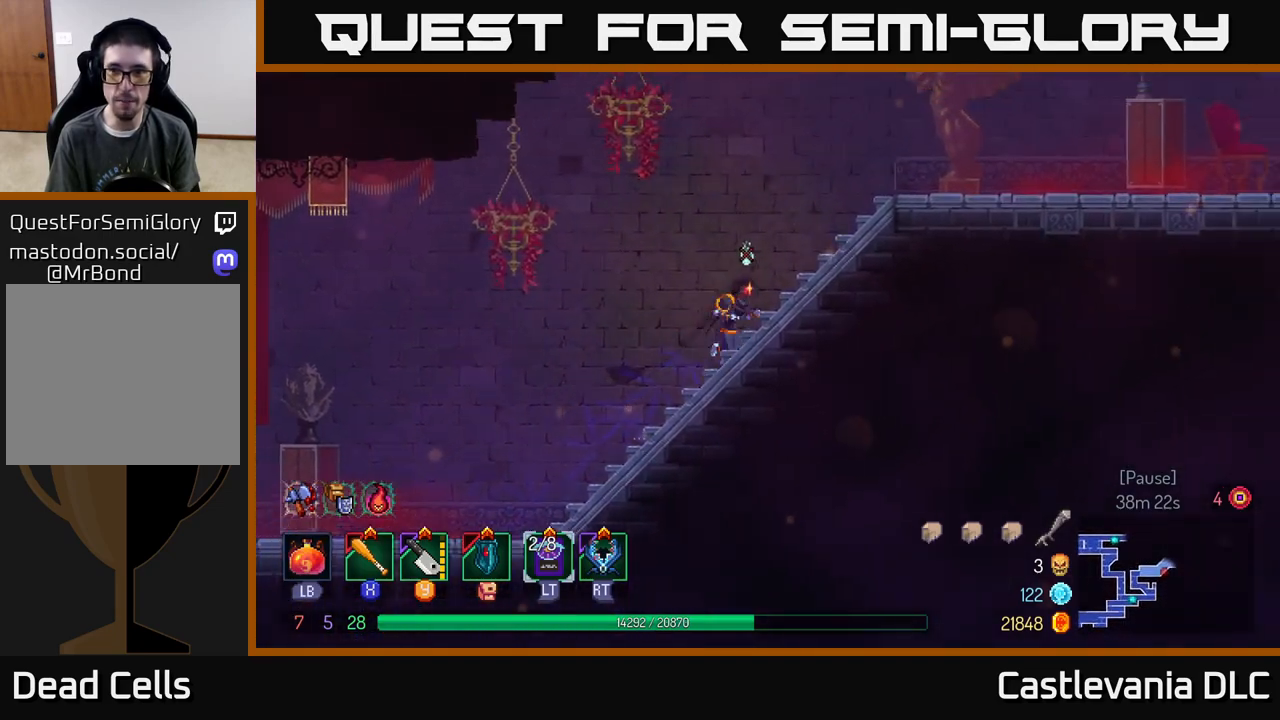
{"buttons": [], "left_stick": "right", "right_stick": "center", "events": [[17, "B", "up"], [117, "B", "down"], [267, "B", "up"]]}
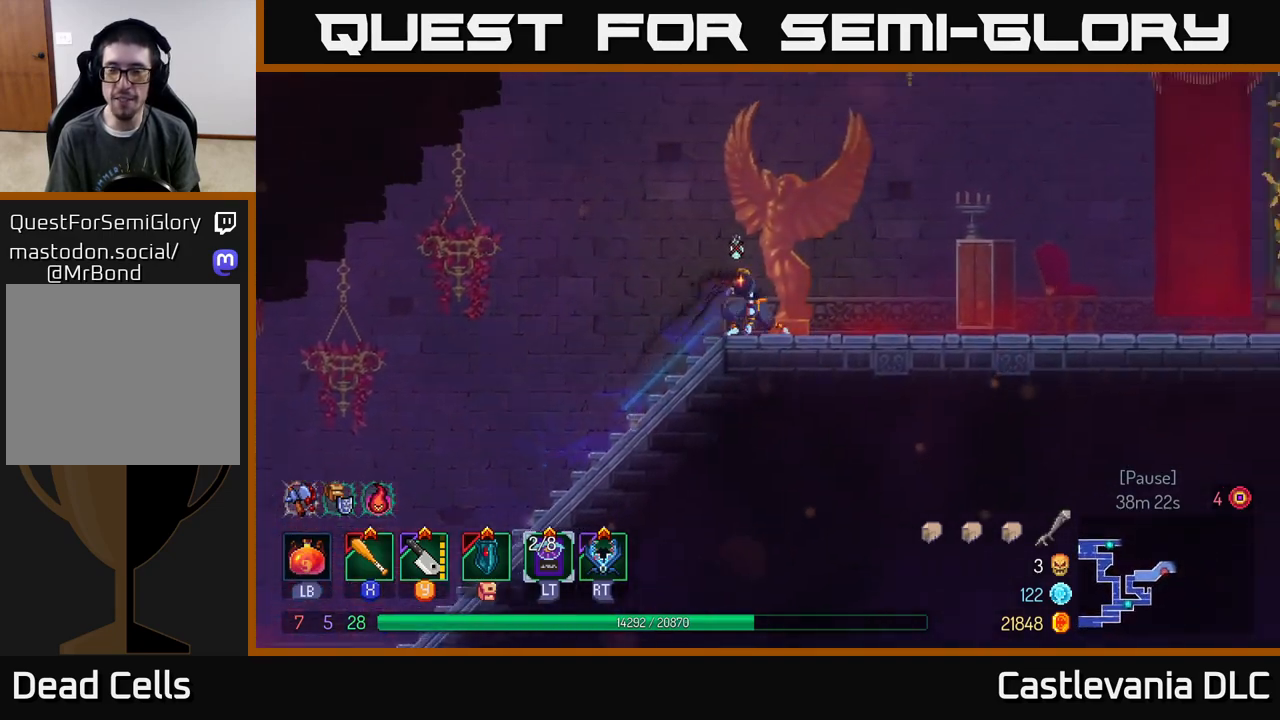
{"buttons": [], "left_stick": "right", "right_stick": "center", "events": []}
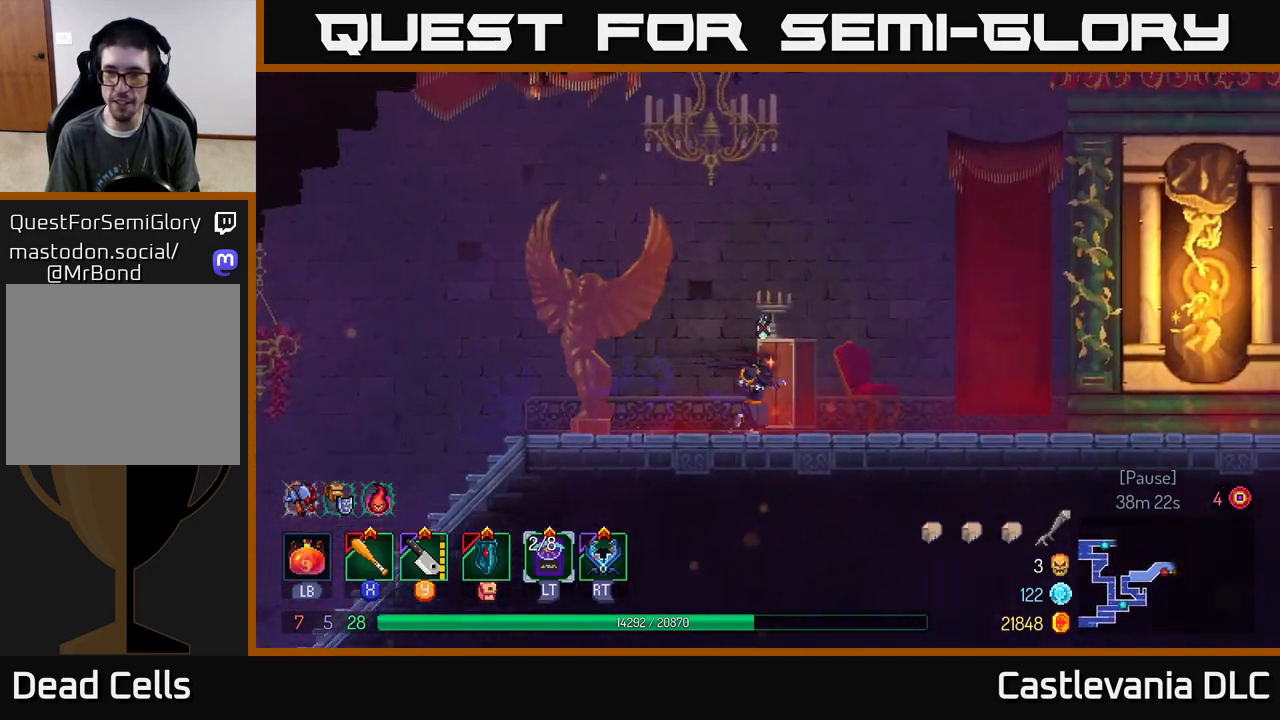
{"buttons": ["SELECT"], "left_stick": "center", "right_stick": "center", "events": [[417, "left_stick", "center"], [500, "SELECT", "down"]]}
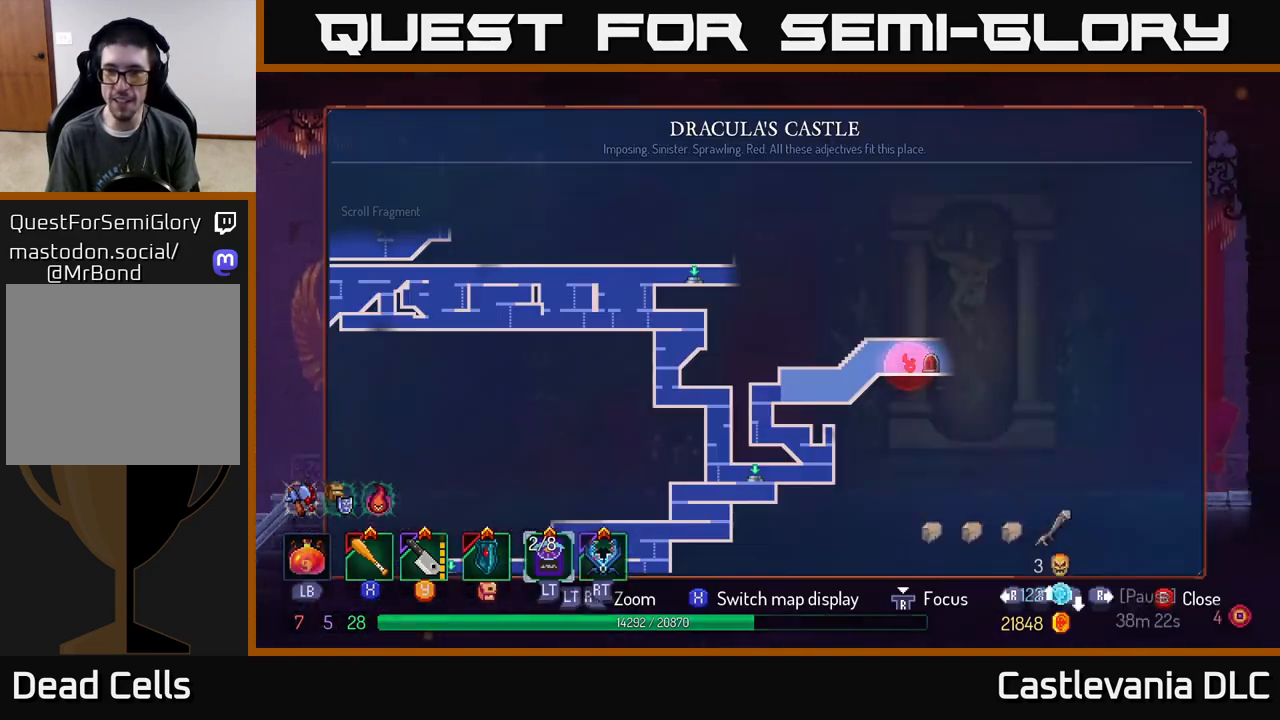
{"buttons": [], "left_stick": "center", "right_stick": "center", "events": [[167, "SELECT", "up"]]}
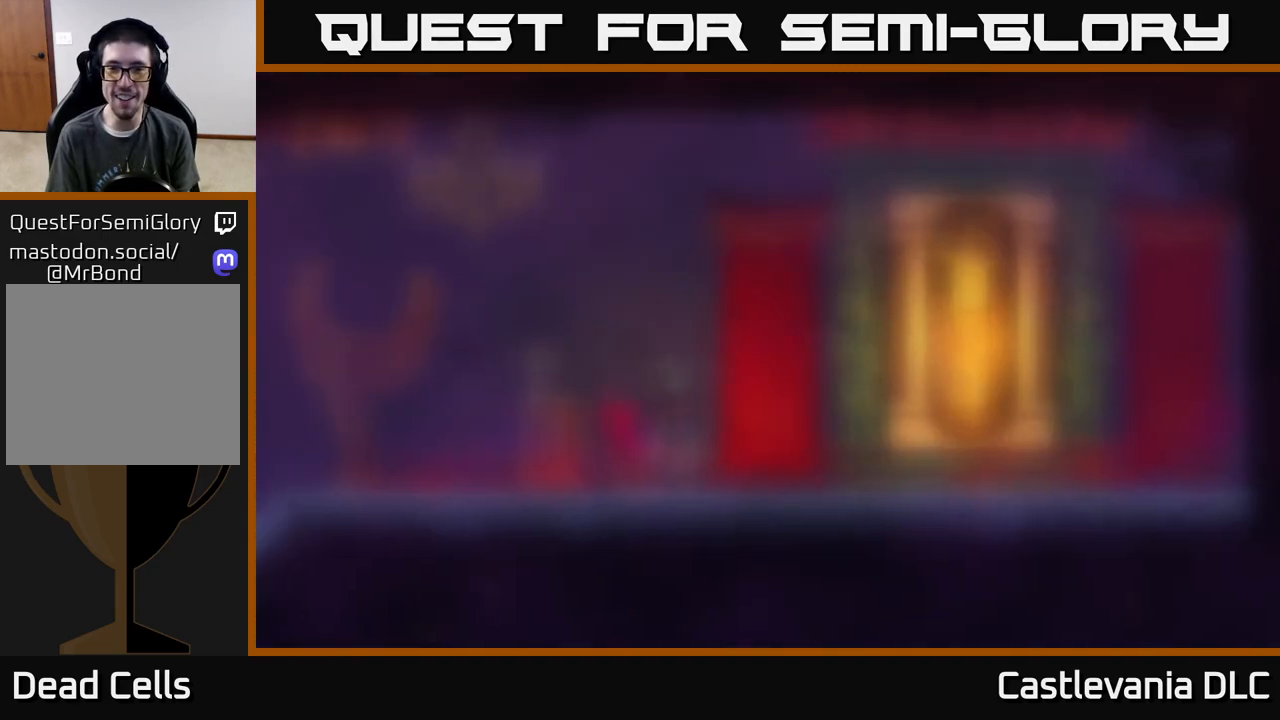
{"buttons": [], "left_stick": "left", "right_stick": "center", "events": [[17, "SELECT", "down"], [83, "SELECT", "up"], [100, "left_stick", "left"], [367, "B", "down"], [500, "B", "up"]]}
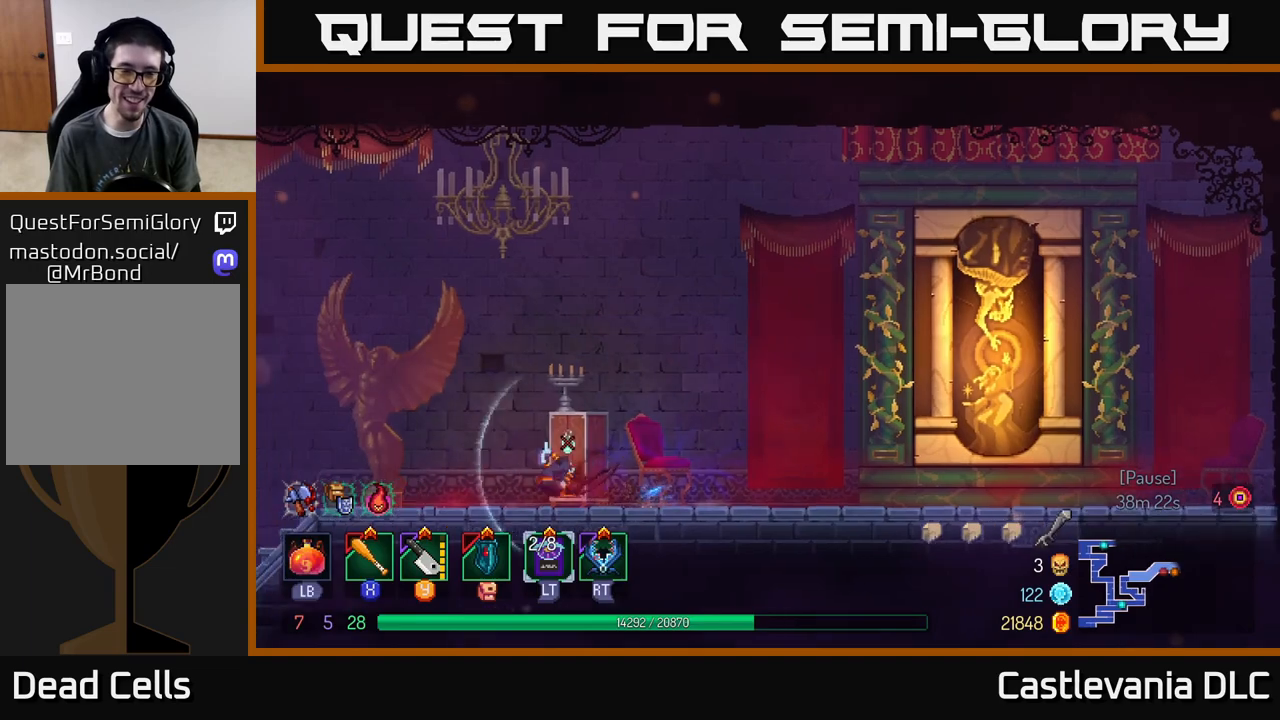
{"buttons": [], "left_stick": "left", "right_stick": "center", "events": [[233, "A", "down"], [400, "A", "up"]]}
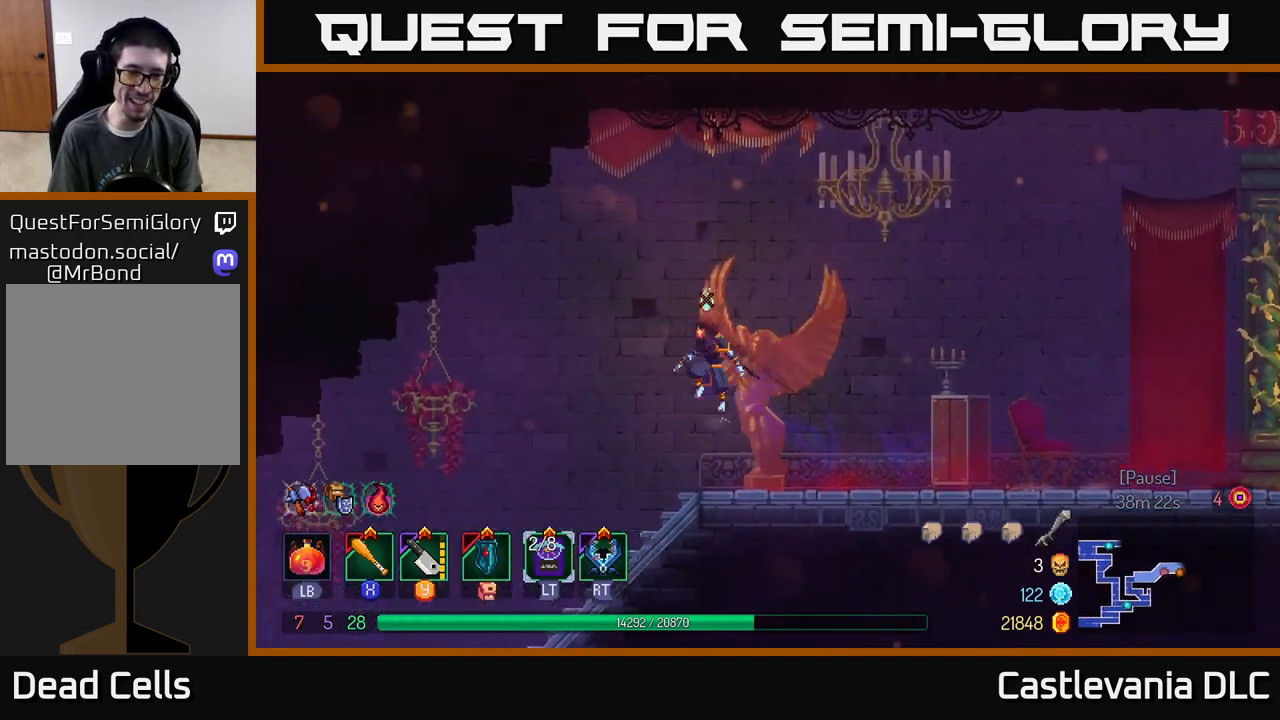
{"buttons": ["B"], "left_stick": "left", "right_stick": "center", "events": [[217, "left_stick", "down-left"], [267, "A", "down"], [367, "A", "up"], [417, "left_stick", "left"], [433, "B", "down"]]}
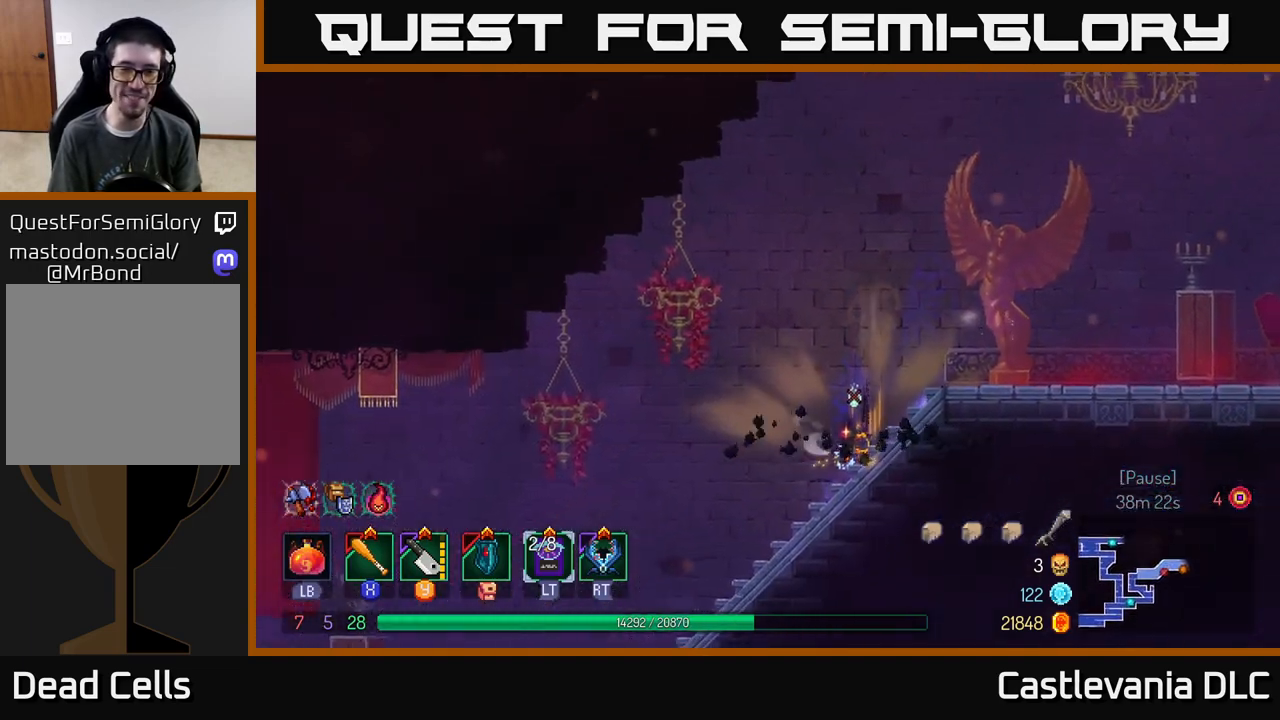
{"buttons": [], "left_stick": "left", "right_stick": "center", "events": [[50, "B", "up"], [117, "B", "down"], [217, "B", "up"], [333, "B", "down"], [417, "B", "up"]]}
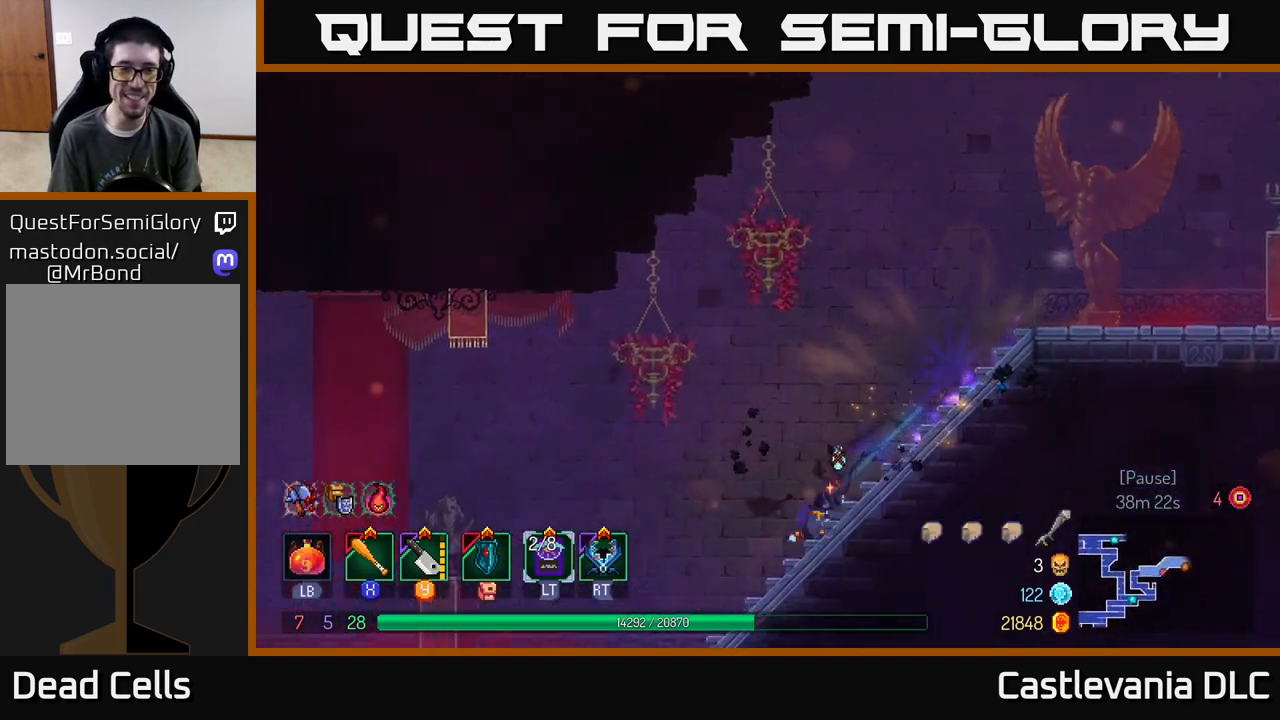
{"buttons": [], "left_stick": "left", "right_stick": "center", "events": [[217, "A", "down"], [317, "A", "up"]]}
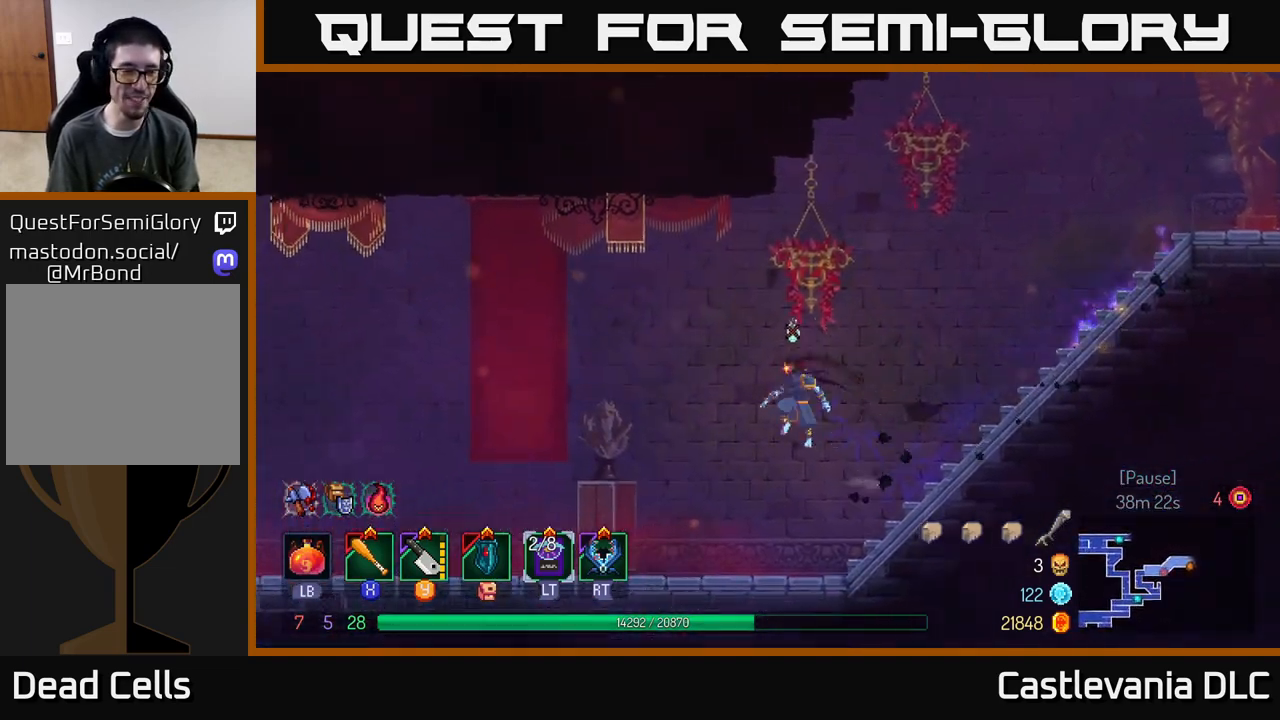
{"buttons": [], "left_stick": "left", "right_stick": "center", "events": [[250, "B", "down"], [467, "B", "up"]]}
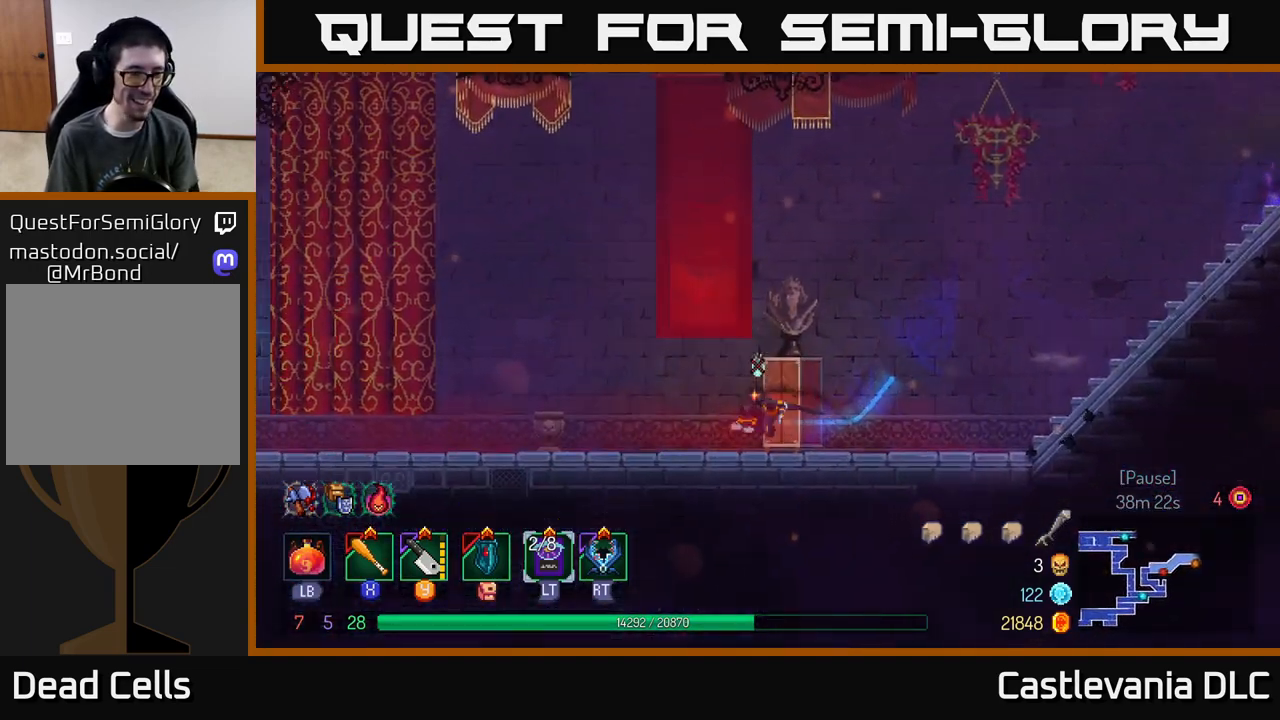
{"buttons": [], "left_stick": "left", "right_stick": "center", "events": [[233, "A", "down"], [417, "A", "up"]]}
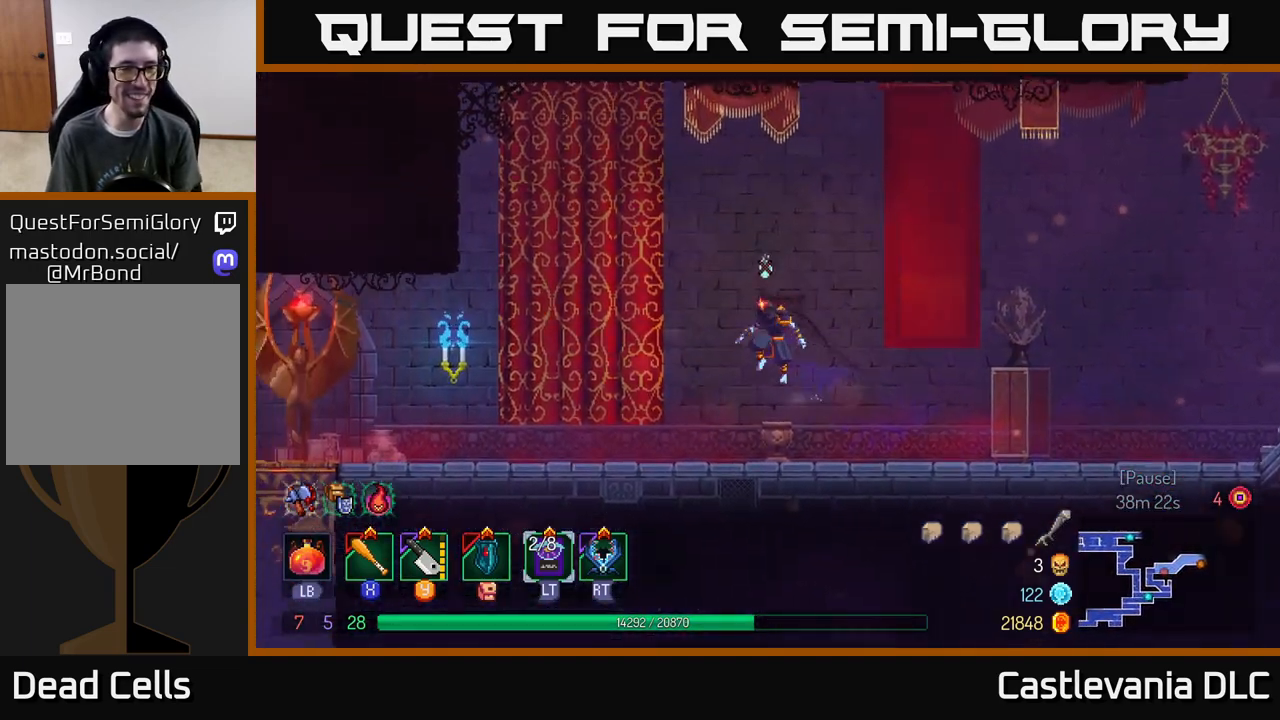
{"buttons": [], "left_stick": "left", "right_stick": "center", "events": [[217, "B", "down"], [383, "B", "up"]]}
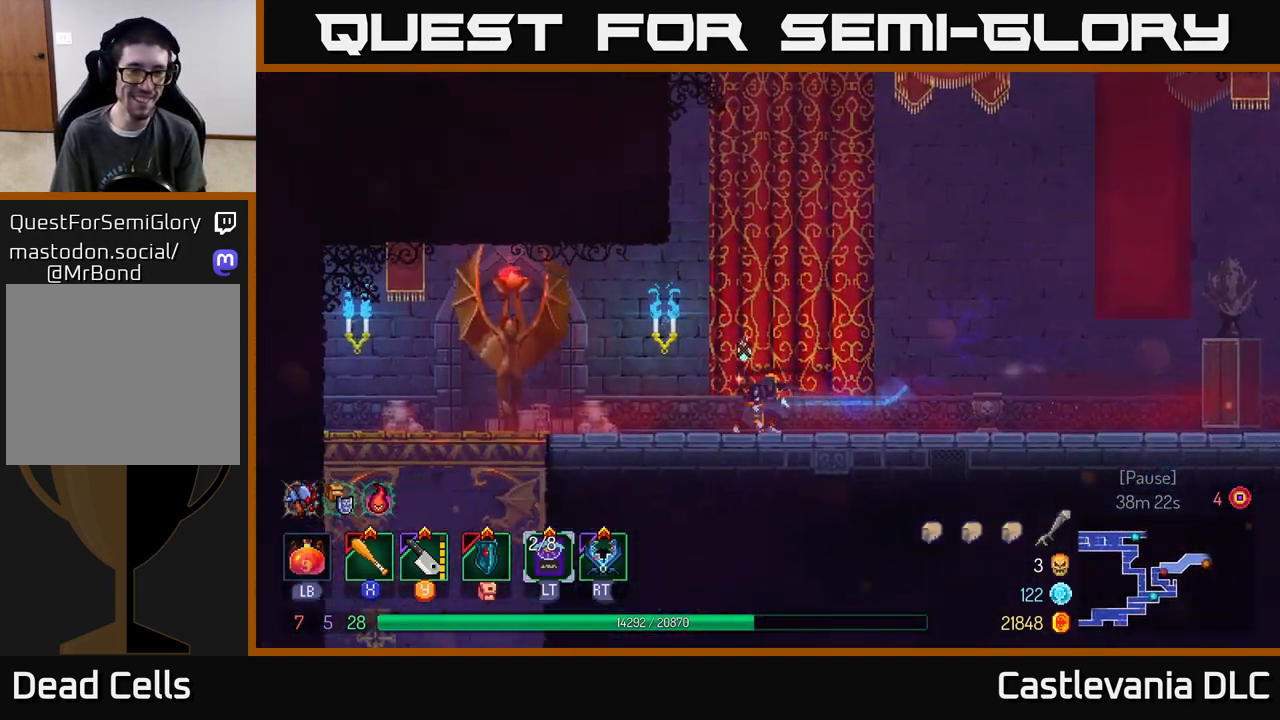
{"buttons": [], "left_stick": "up-left", "right_stick": "center", "events": [[117, "left_stick", "up-left"]]}
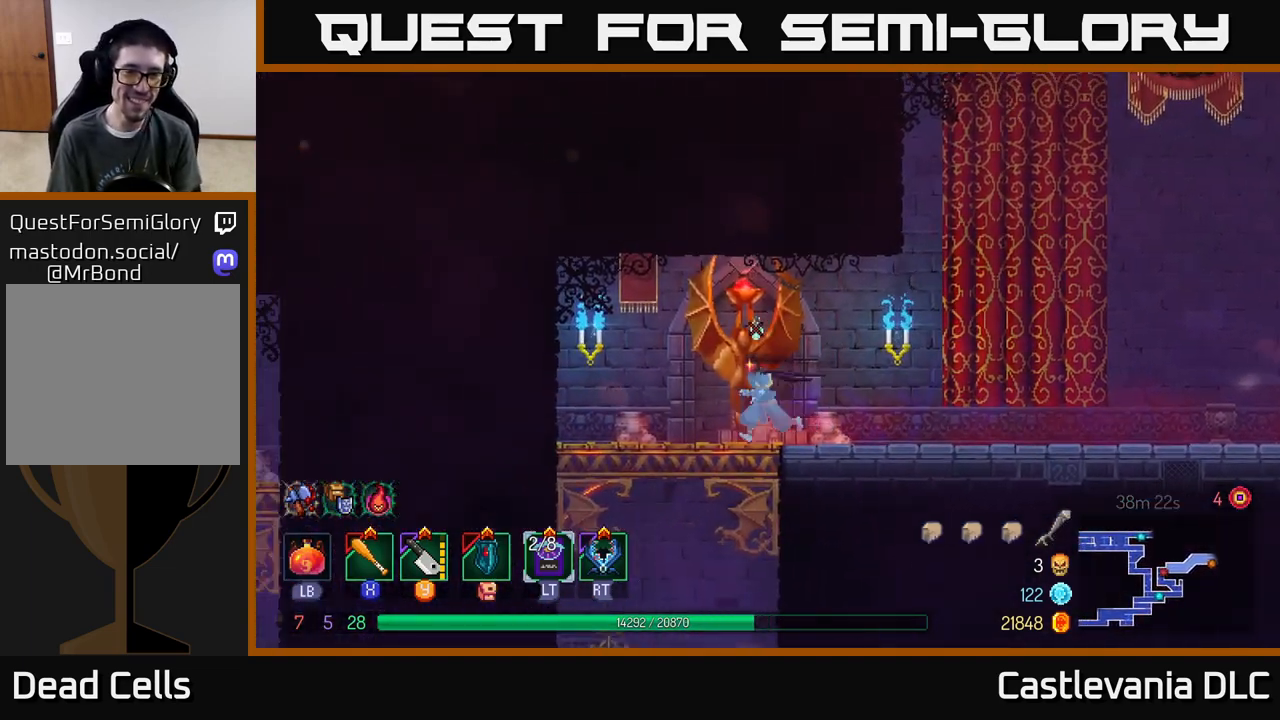
{"buttons": [], "left_stick": "center", "right_stick": "center", "events": [[67, "left_stick", "down"], [83, "A", "down"], [133, "A", "up"], [183, "A", "down"], [300, "A", "up"], [383, "left_stick", "center"]]}
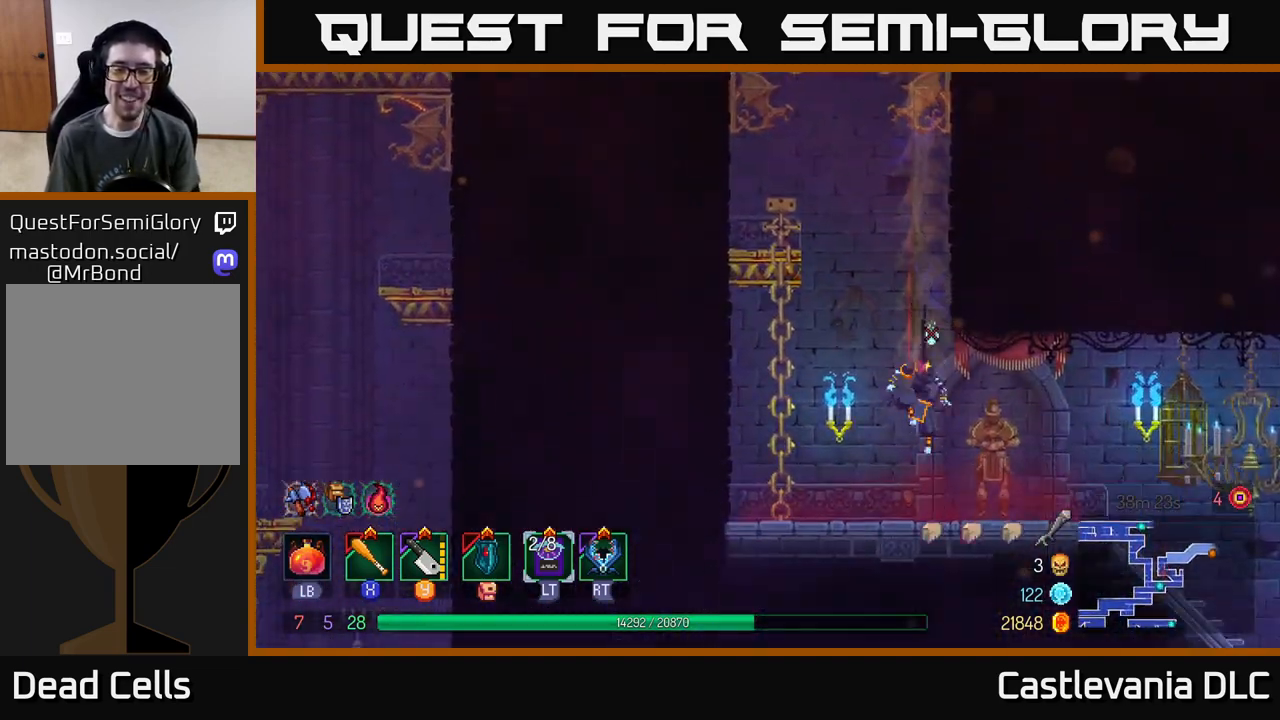
{"buttons": ["B"], "left_stick": "right", "right_stick": "center", "events": [[17, "left_stick", "right"], [433, "B", "down"]]}
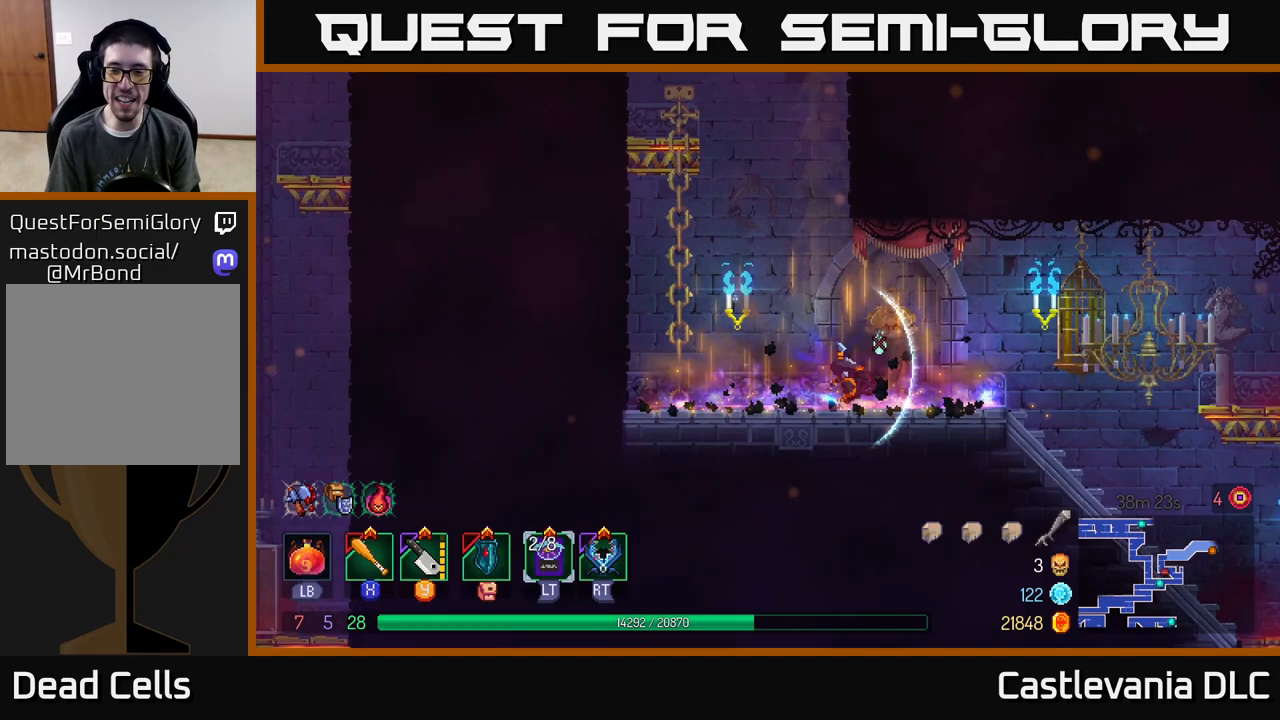
{"buttons": [], "left_stick": "right", "right_stick": "center", "events": [[100, "B", "up"]]}
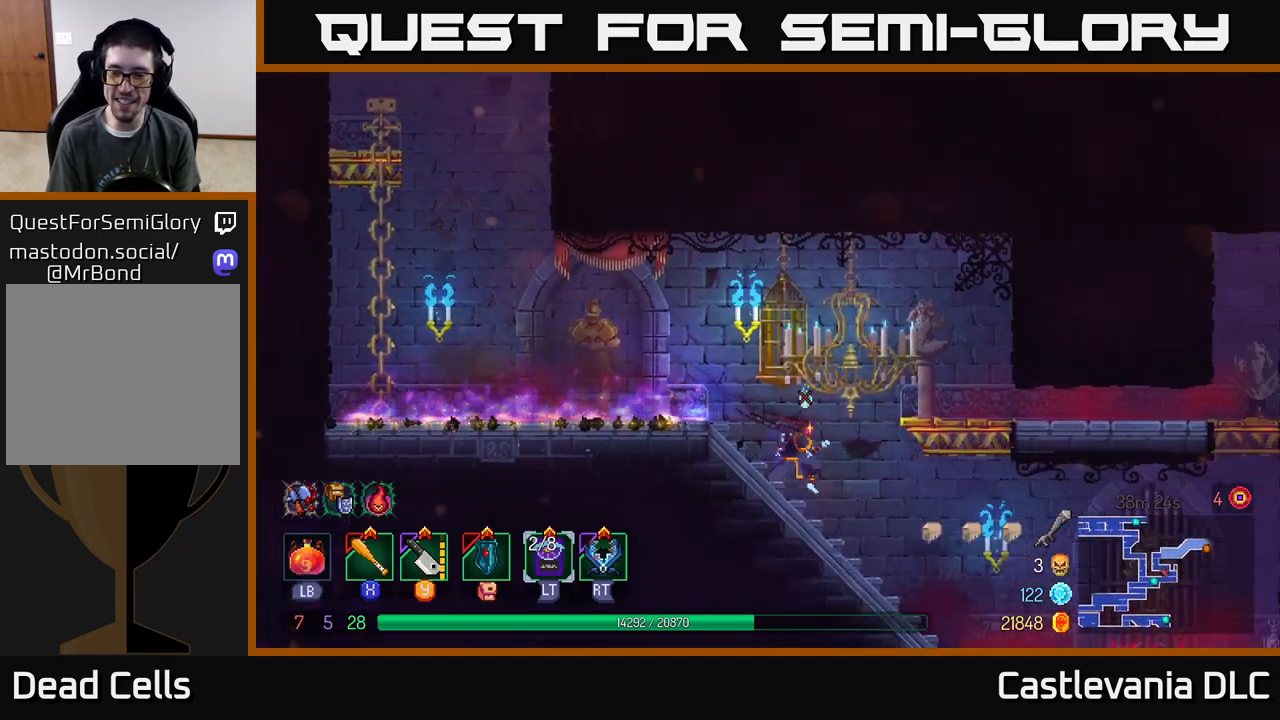
{"buttons": ["A"], "left_stick": "right", "right_stick": "center", "events": [[450, "A", "down"]]}
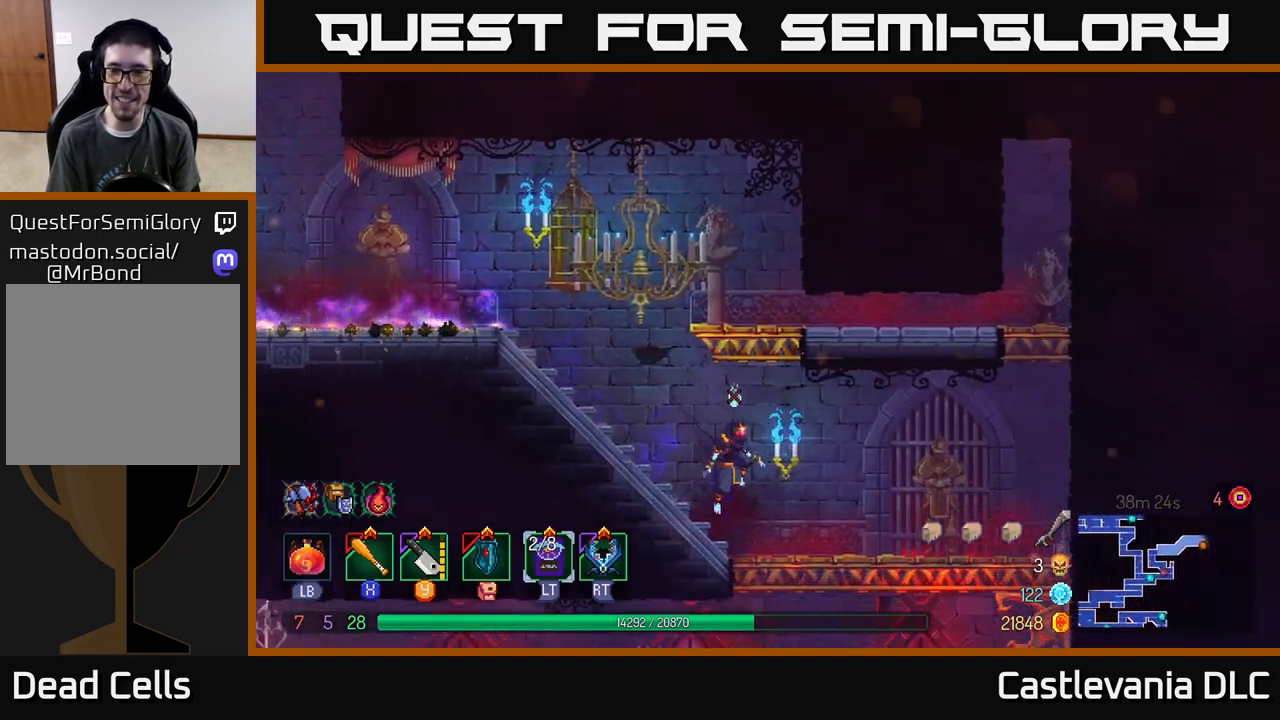
{"buttons": [], "left_stick": "down", "right_stick": "center", "events": [[17, "A", "up"], [417, "left_stick", "down"]]}
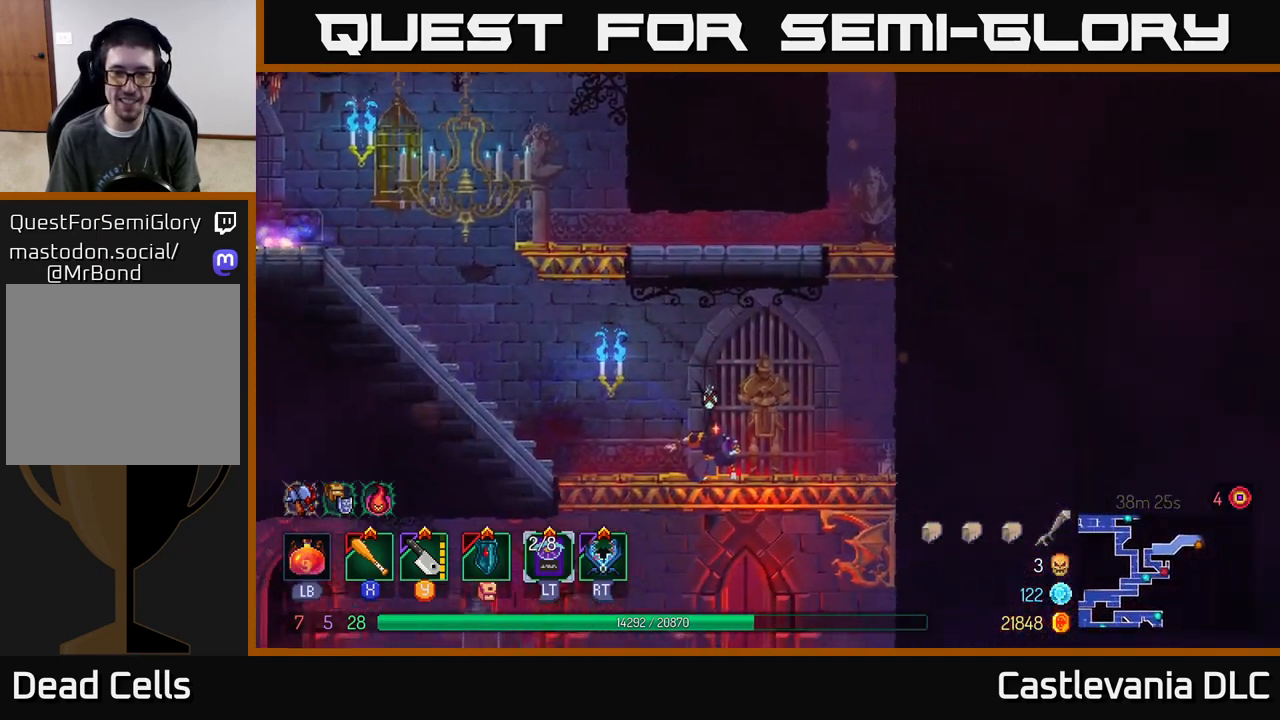
{"buttons": [], "left_stick": "left", "right_stick": "center", "events": [[67, "A", "down"], [83, "A", "up"], [167, "A", "down"], [250, "A", "up"], [267, "left_stick", "left"], [283, "B", "down"], [383, "B", "up"]]}